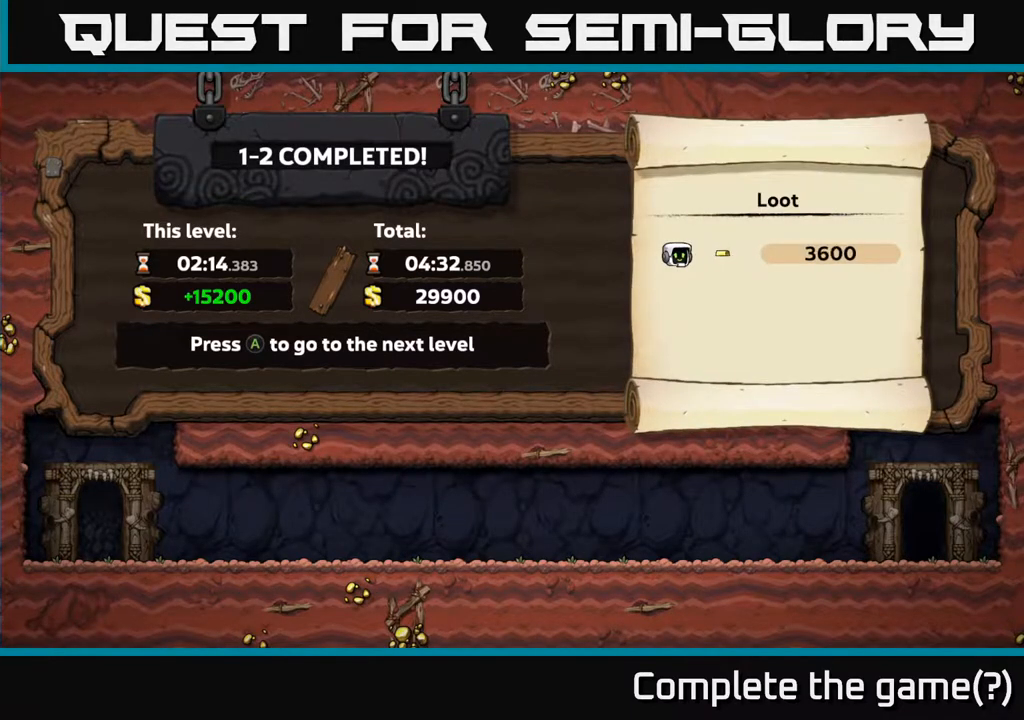
Gameplay with a controller (Xbox layout); each line is a JSON object with the inputs held at the frame after it. "events" lists button and stick changes between this image and that frame as [ms after this image, input, new state], when the widget could be followed in between.
{"buttons": [], "left_stick": "center", "right_stick": "center", "events": [[83, "A", "down"], [167, "A", "up"]]}
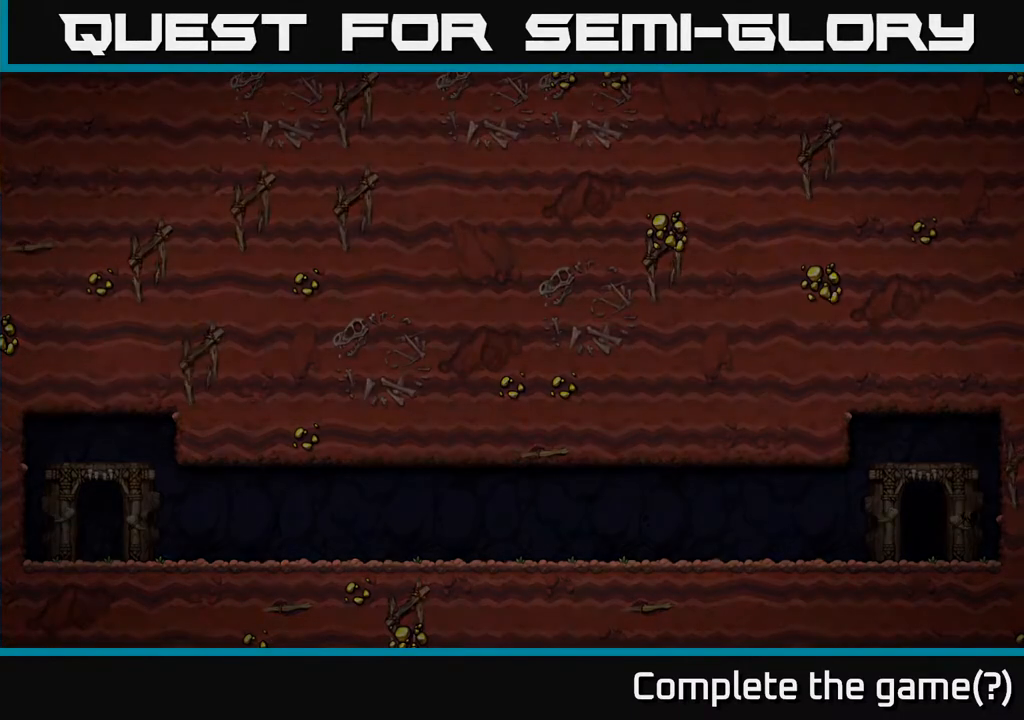
{"buttons": [], "left_stick": "center", "right_stick": "center", "events": []}
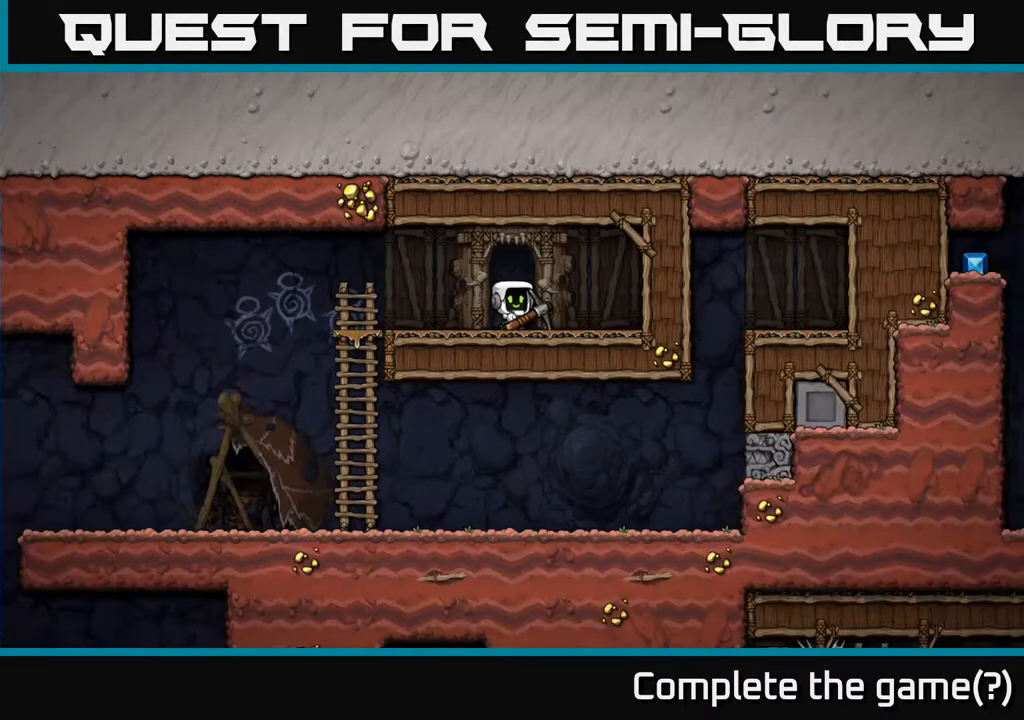
{"buttons": [], "left_stick": "center", "right_stick": "center", "events": []}
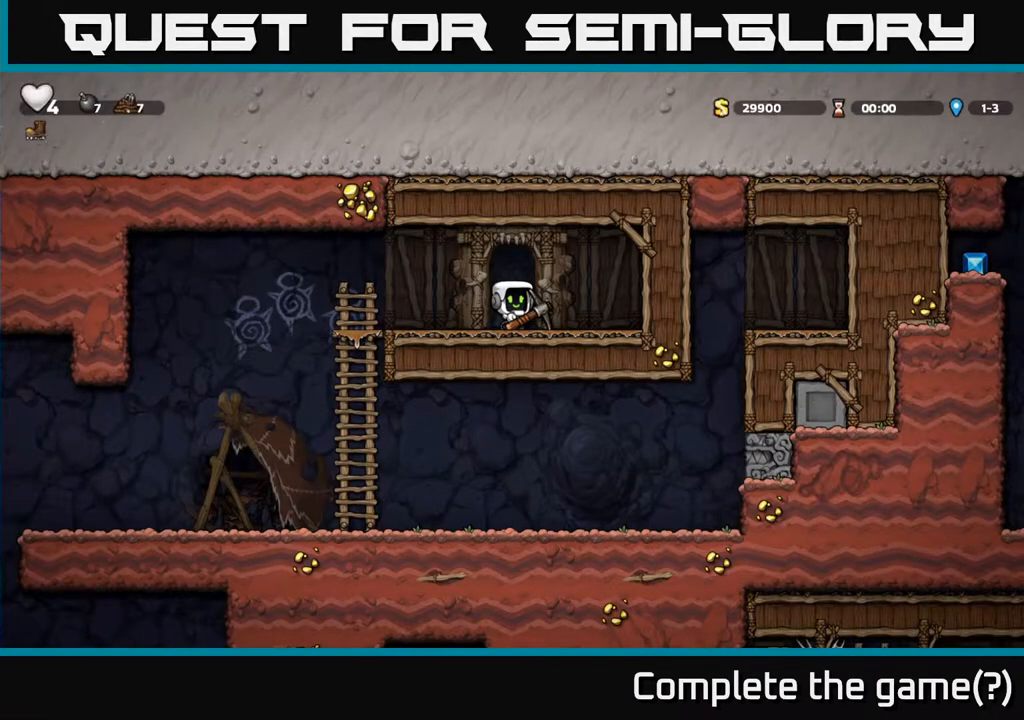
{"buttons": [], "left_stick": "center", "right_stick": "center", "events": []}
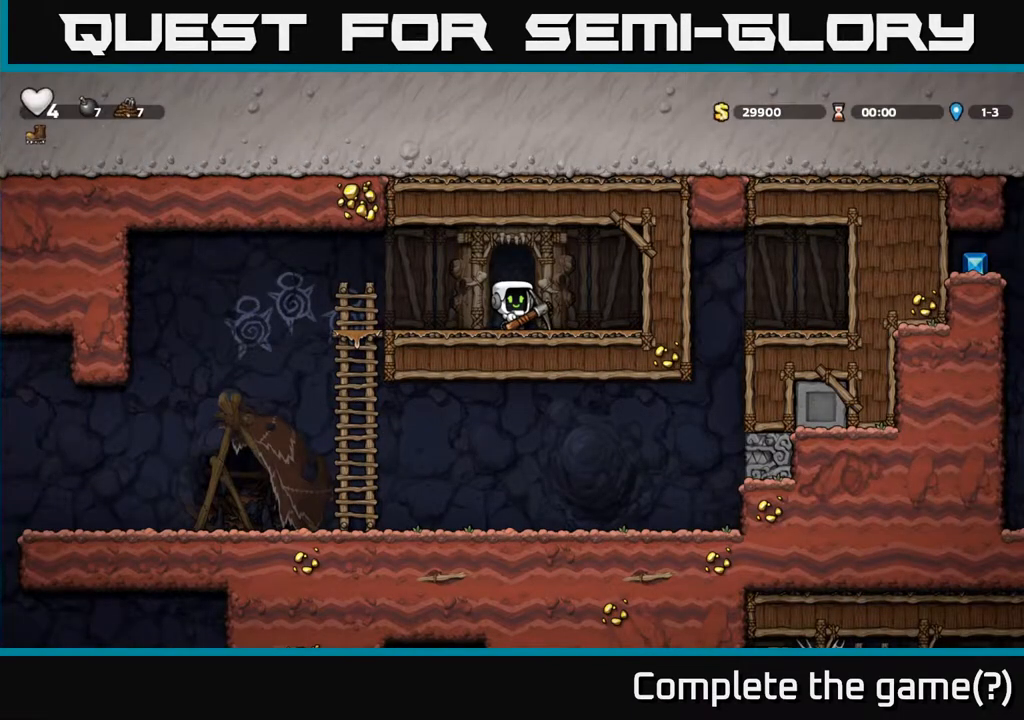
{"buttons": [], "left_stick": "center", "right_stick": "center", "events": []}
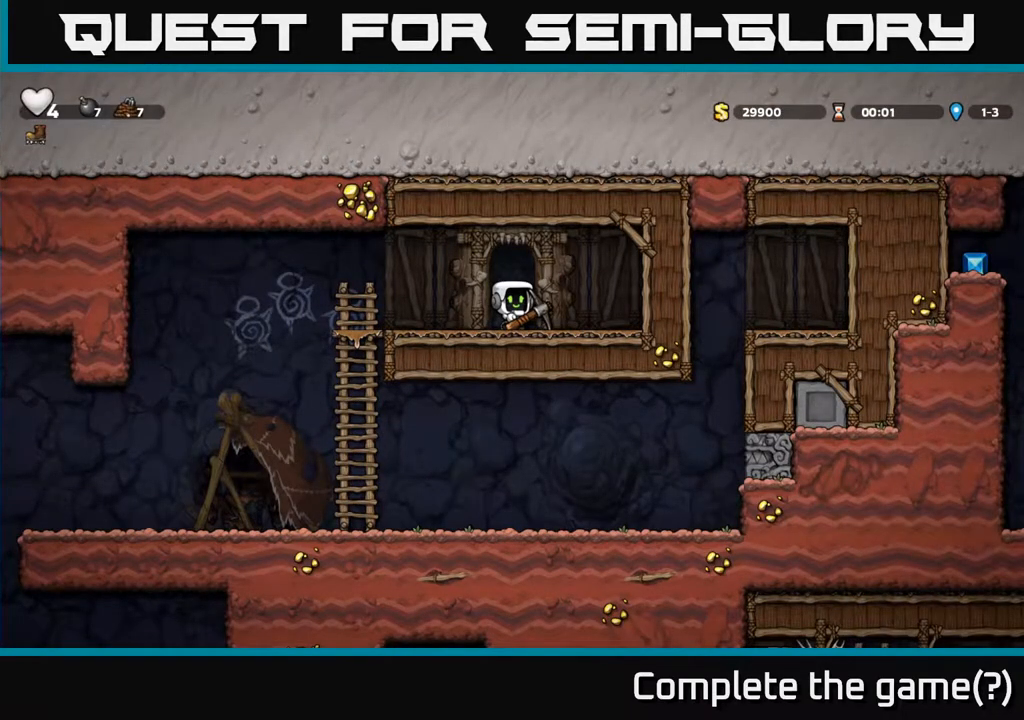
{"buttons": [], "left_stick": "center", "right_stick": "center", "events": [[17, "DPAD_LEFT", "down"], [417, "DPAD_LEFT", "up"]]}
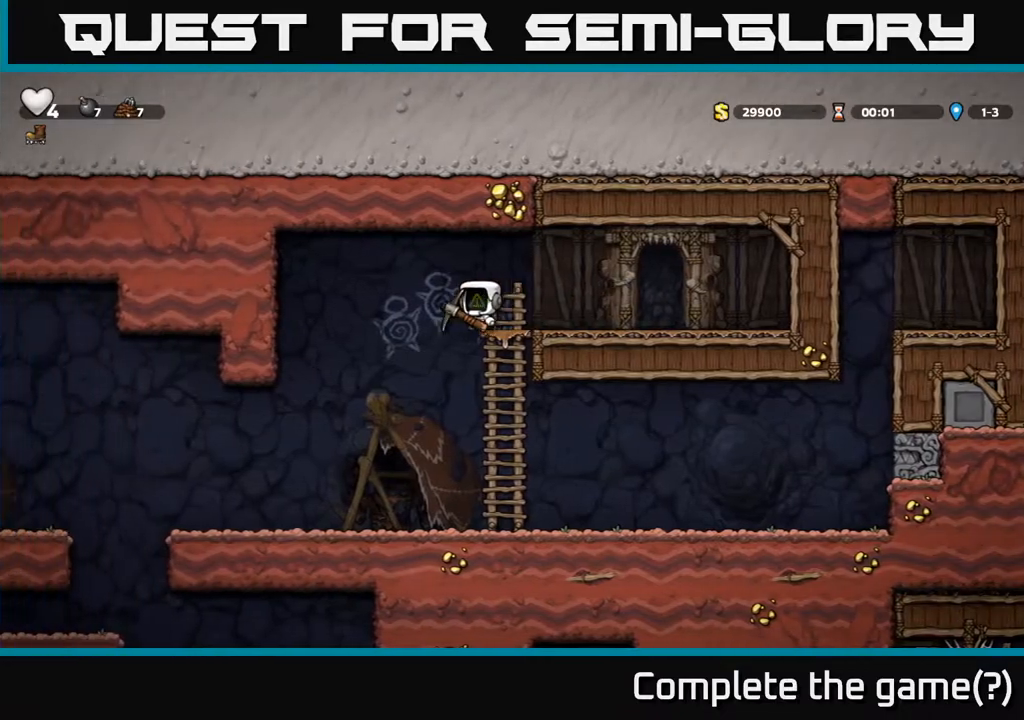
{"buttons": [], "left_stick": "center", "right_stick": "center", "events": [[150, "DPAD_LEFT", "down"], [300, "DPAD_LEFT", "up"]]}
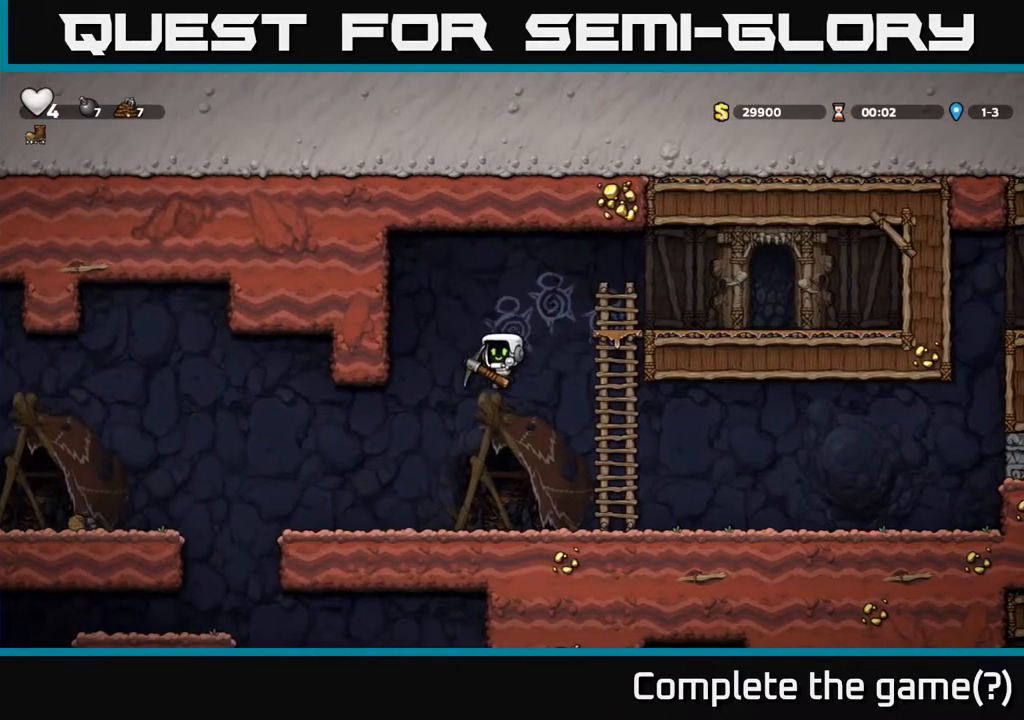
{"buttons": ["DPAD_LEFT"], "left_stick": "center", "right_stick": "center", "events": [[83, "DPAD_LEFT", "down"]]}
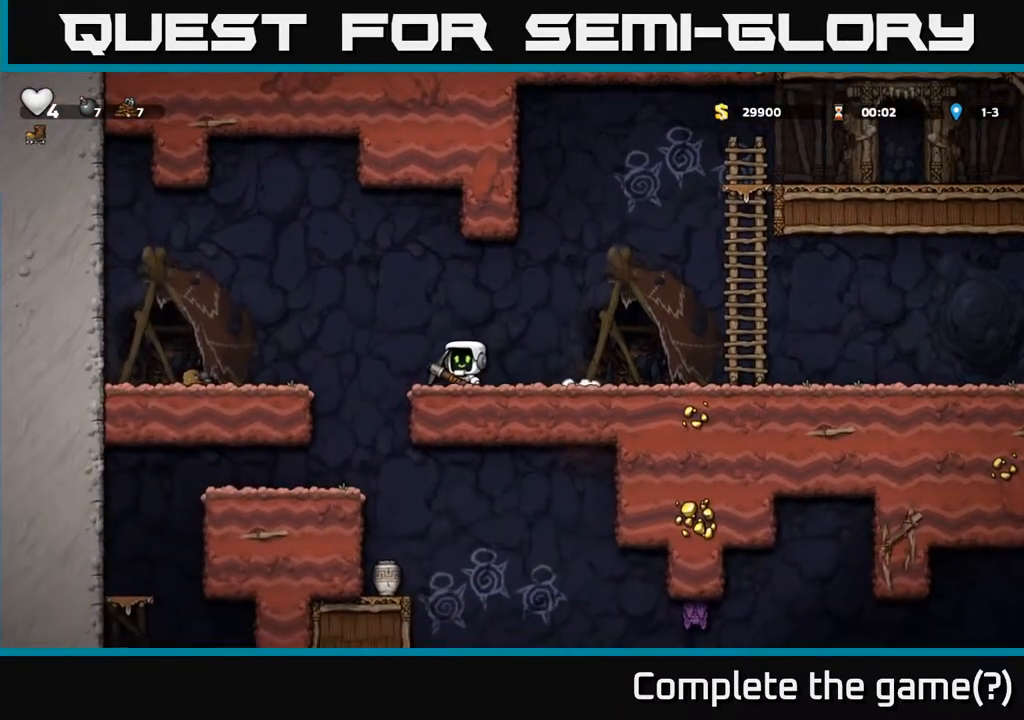
{"buttons": ["DPAD_RIGHT"], "left_stick": "center", "right_stick": "center", "events": [[17, "A", "down"], [117, "A", "up"], [383, "DPAD_LEFT", "up"], [450, "DPAD_RIGHT", "down"]]}
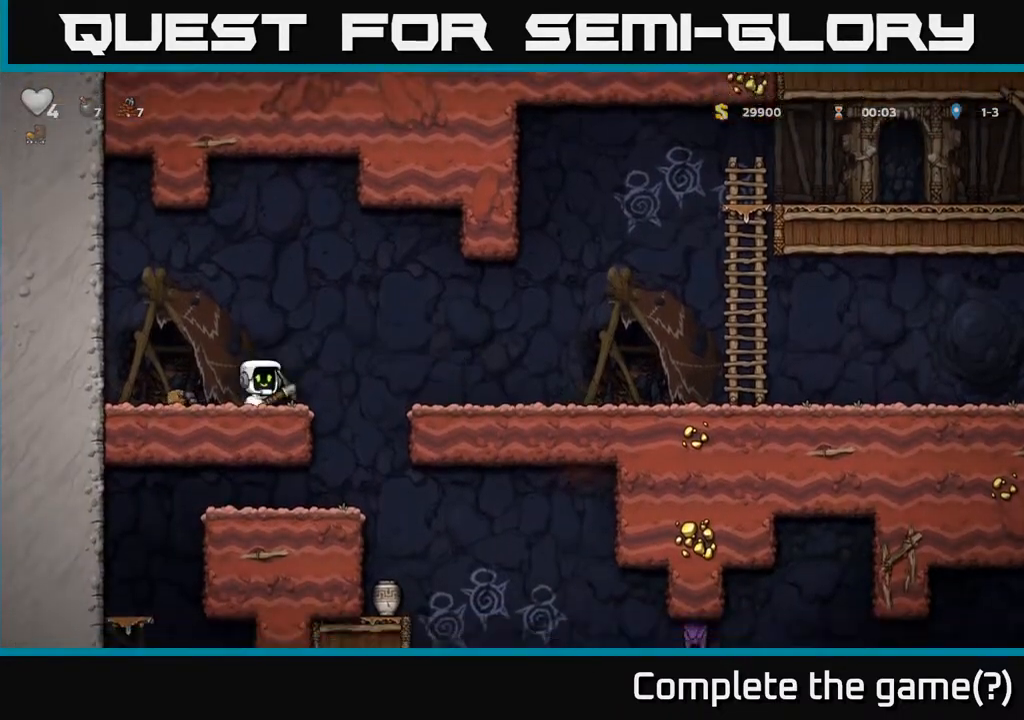
{"buttons": [], "left_stick": "center", "right_stick": "center", "events": [[200, "DPAD_RIGHT", "up"], [283, "DPAD_LEFT", "down"], [350, "DPAD_LEFT", "up"]]}
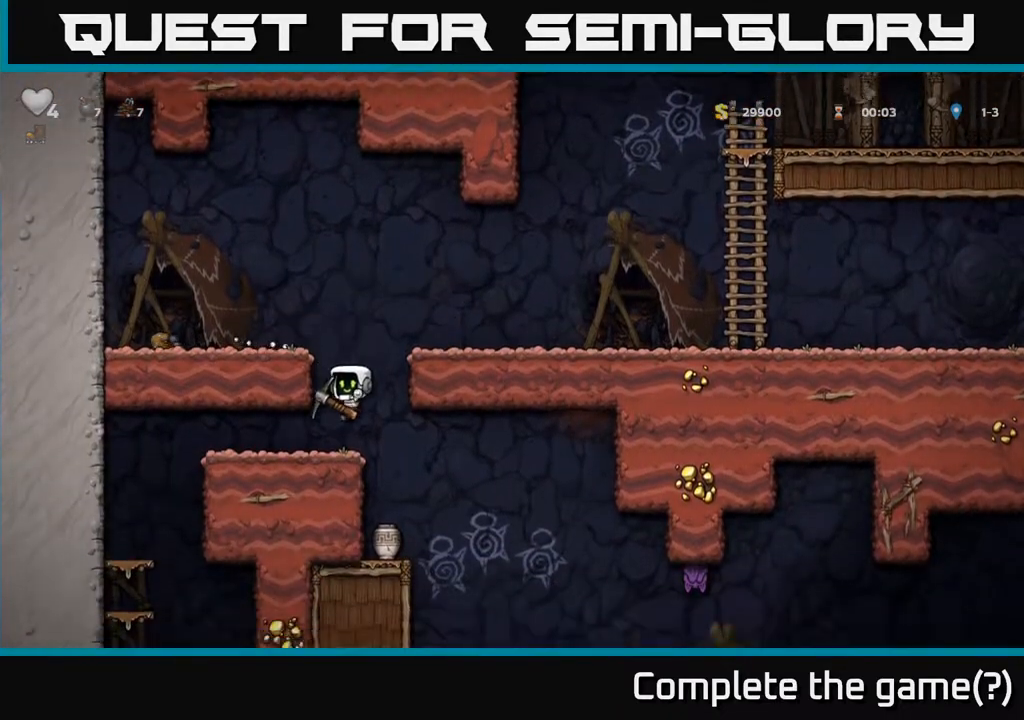
{"buttons": [], "left_stick": "center", "right_stick": "center", "events": [[167, "DPAD_RIGHT", "down"], [283, "DPAD_RIGHT", "up"]]}
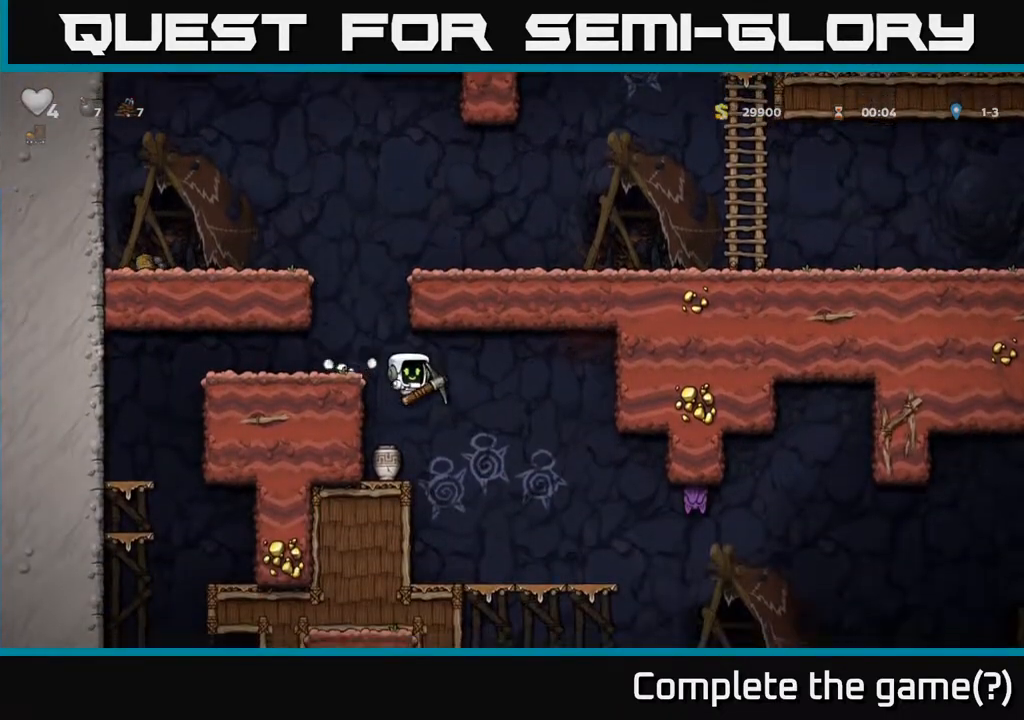
{"buttons": ["X", "DPAD_DOWN"], "left_stick": "center", "right_stick": "center", "events": [[400, "DPAD_DOWN", "down"], [450, "X", "down"]]}
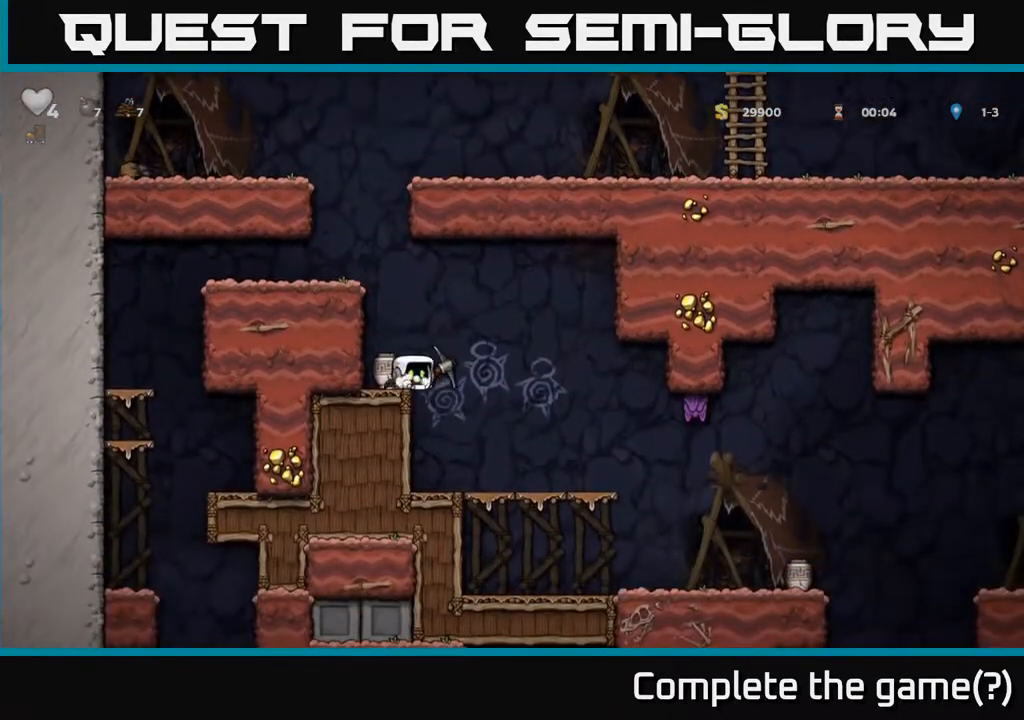
{"buttons": ["DPAD_RIGHT"], "left_stick": "center", "right_stick": "center", "events": [[33, "DPAD_DOWN", "up"], [50, "X", "up"], [83, "DPAD_LEFT", "down"], [183, "DPAD_DOWN", "down"], [183, "DPAD_LEFT", "up"], [233, "X", "down"], [350, "DPAD_DOWN", "up"], [350, "X", "up"], [467, "DPAD_RIGHT", "down"]]}
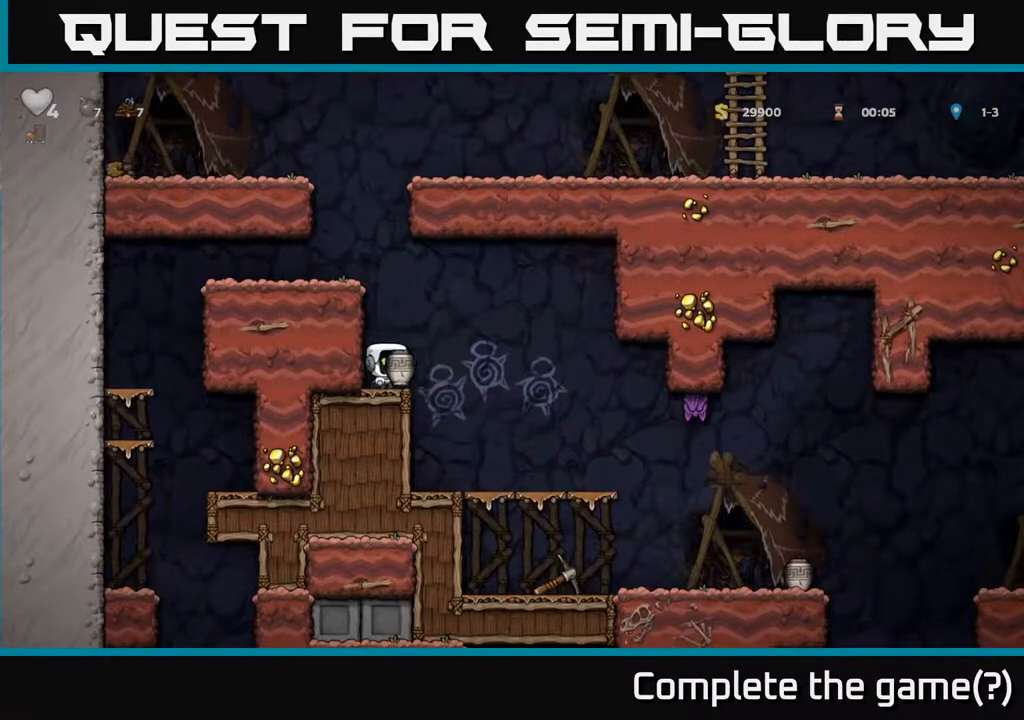
{"buttons": [], "left_stick": "center", "right_stick": "center", "events": [[133, "DPAD_RIGHT", "up"]]}
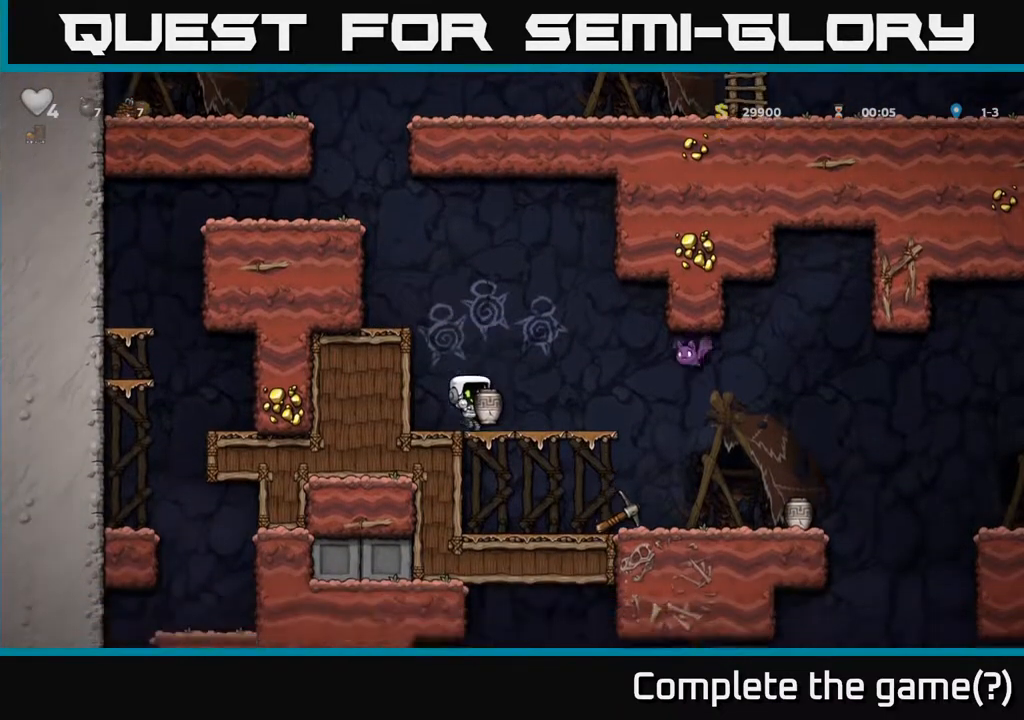
{"buttons": ["DPAD_LEFT"], "left_stick": "center", "right_stick": "center", "events": [[233, "DPAD_RIGHT", "down"], [300, "X", "down"], [367, "X", "up"], [383, "DPAD_RIGHT", "up"], [417, "DPAD_LEFT", "down"]]}
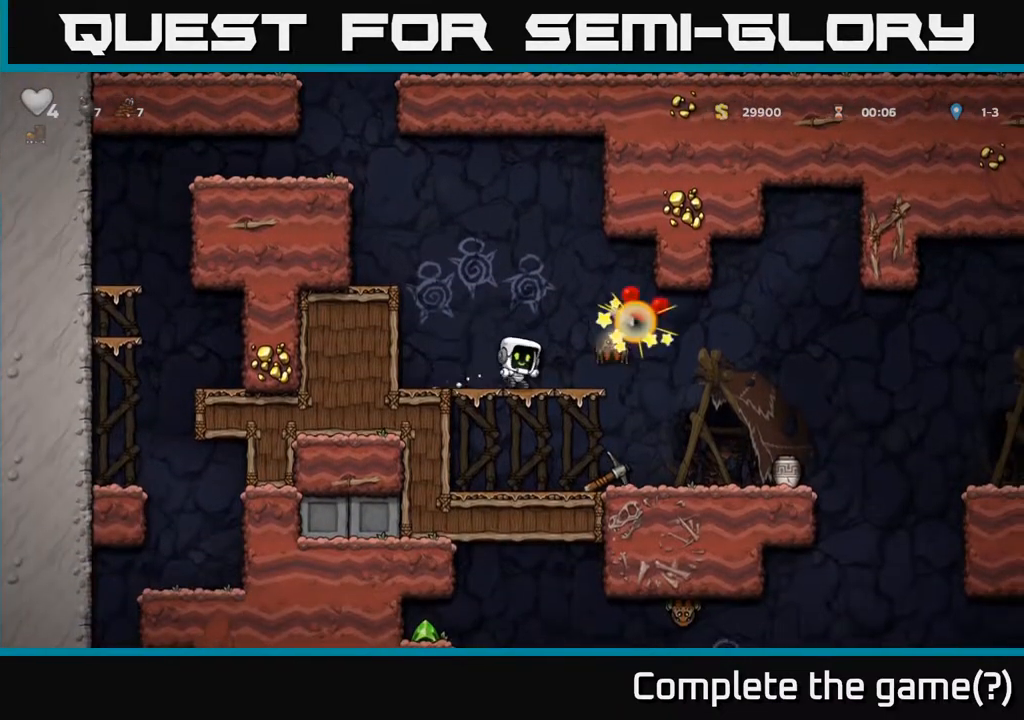
{"buttons": [], "left_stick": "center", "right_stick": "center", "events": [[17, "DPAD_LEFT", "up"], [267, "DPAD_RIGHT", "down"], [367, "DPAD_RIGHT", "up"]]}
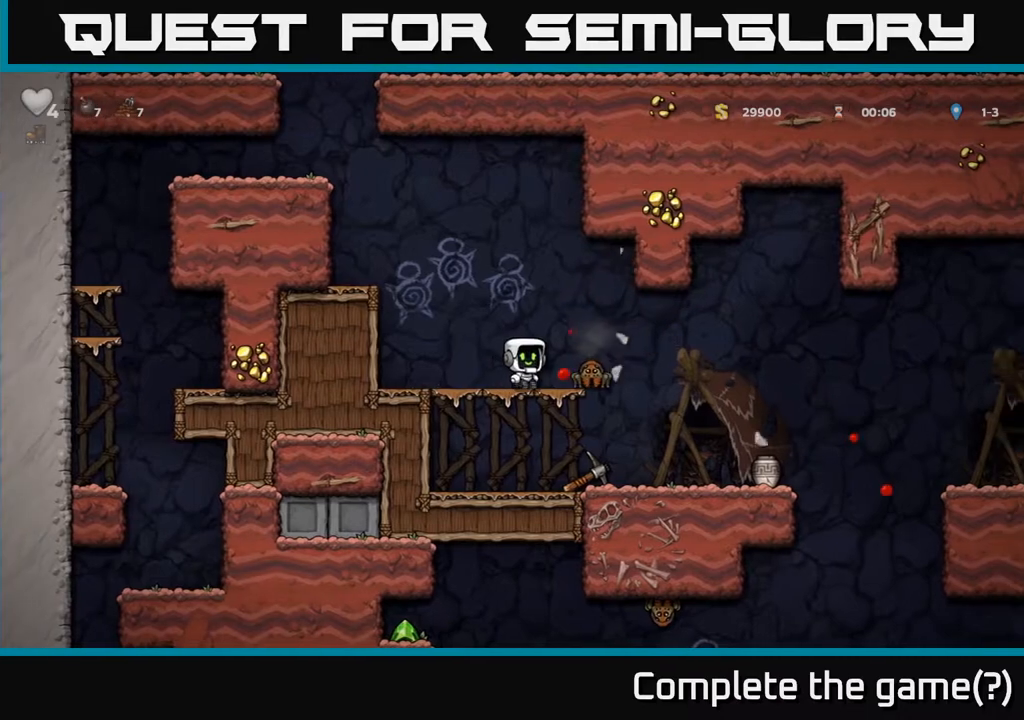
{"buttons": [], "left_stick": "center", "right_stick": "center", "events": [[33, "A", "down"], [100, "A", "up"], [117, "DPAD_RIGHT", "down"], [200, "DPAD_RIGHT", "up"]]}
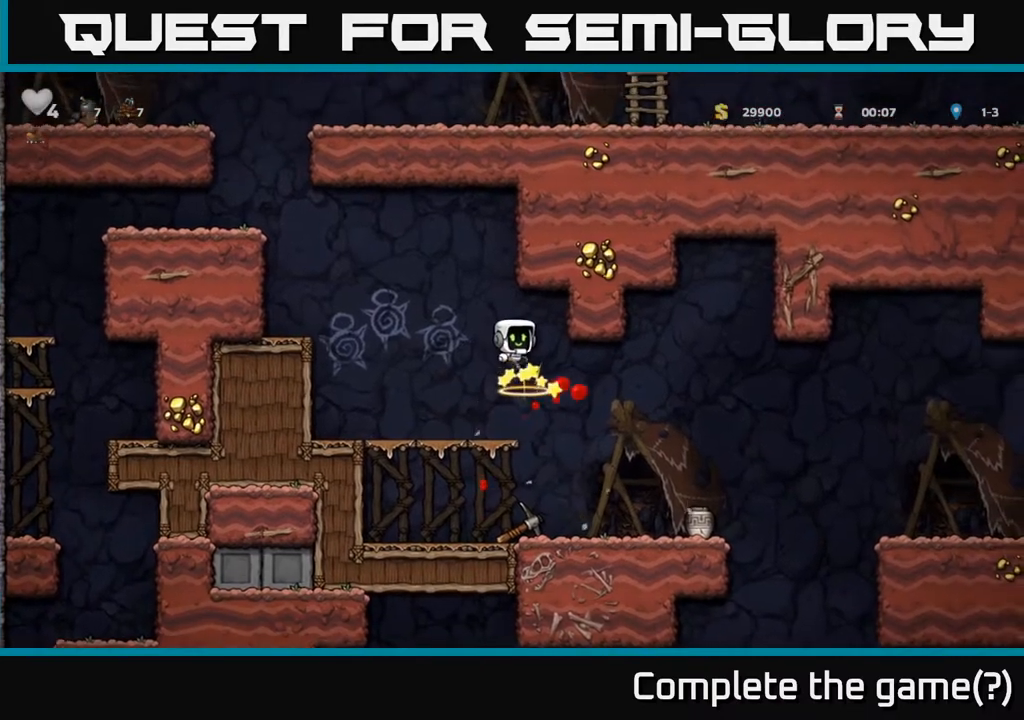
{"buttons": ["A", "DPAD_DOWN"], "left_stick": "center", "right_stick": "center", "events": [[317, "DPAD_DOWN", "down"], [483, "A", "down"]]}
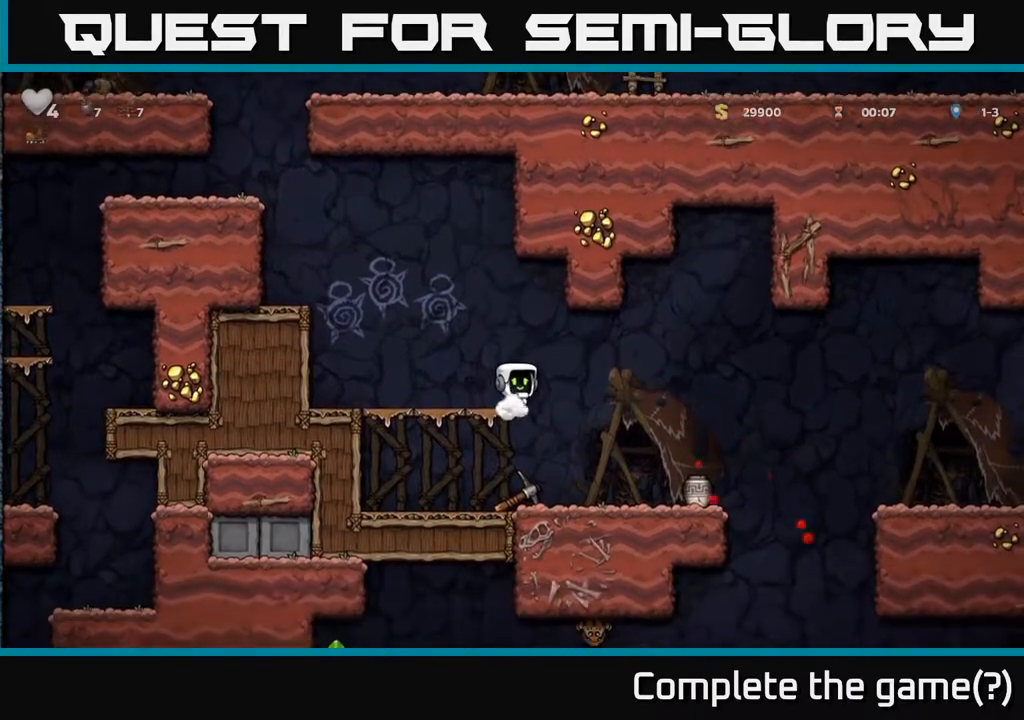
{"buttons": ["DPAD_DOWN"], "left_stick": "center", "right_stick": "center", "events": [[67, "A", "up"], [383, "X", "down"], [500, "X", "up"]]}
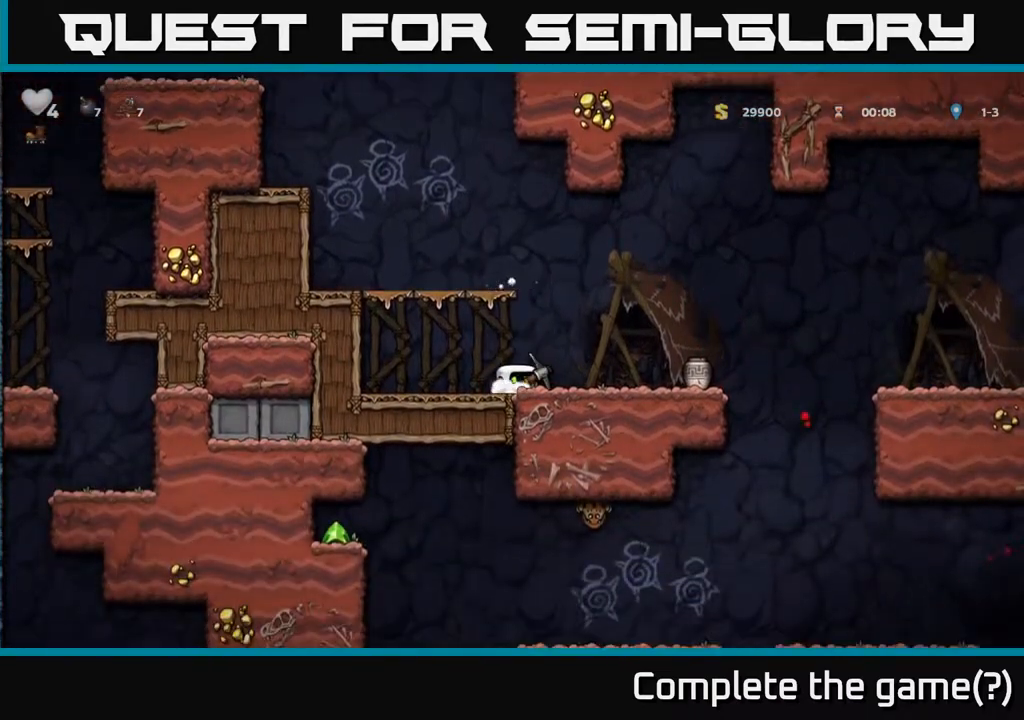
{"buttons": ["DPAD_RIGHT"], "left_stick": "center", "right_stick": "center", "events": [[17, "DPAD_DOWN", "up"], [50, "DPAD_RIGHT", "down"], [200, "DPAD_RIGHT", "up"], [283, "DPAD_RIGHT", "down"]]}
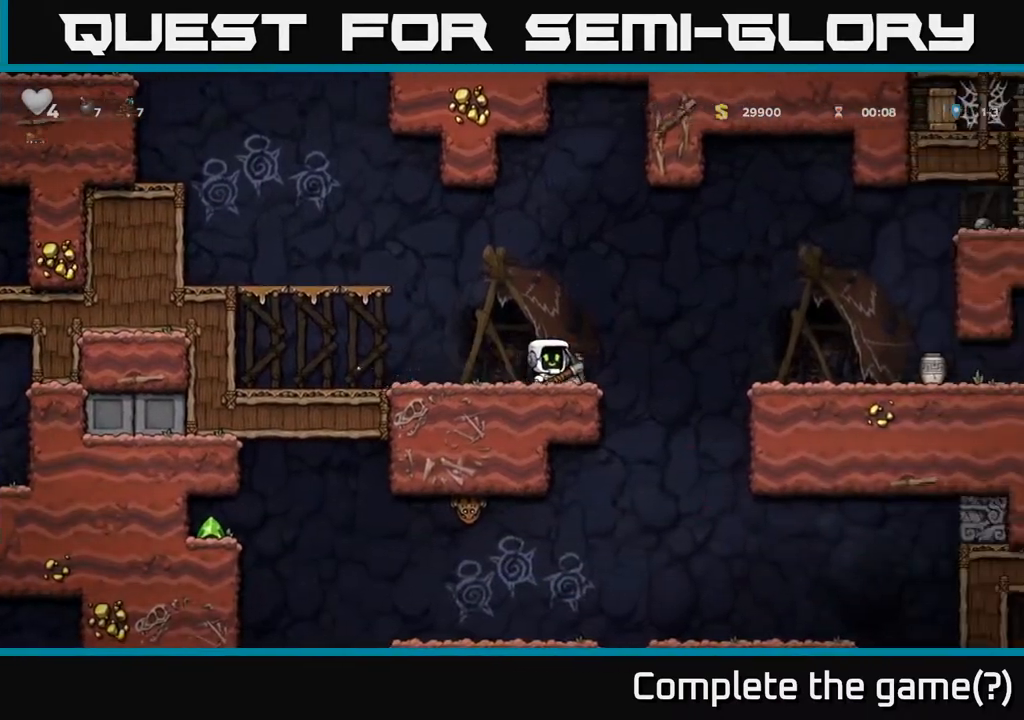
{"buttons": ["DPAD_RIGHT"], "left_stick": "center", "right_stick": "center", "events": [[17, "A", "down"], [200, "A", "up"]]}
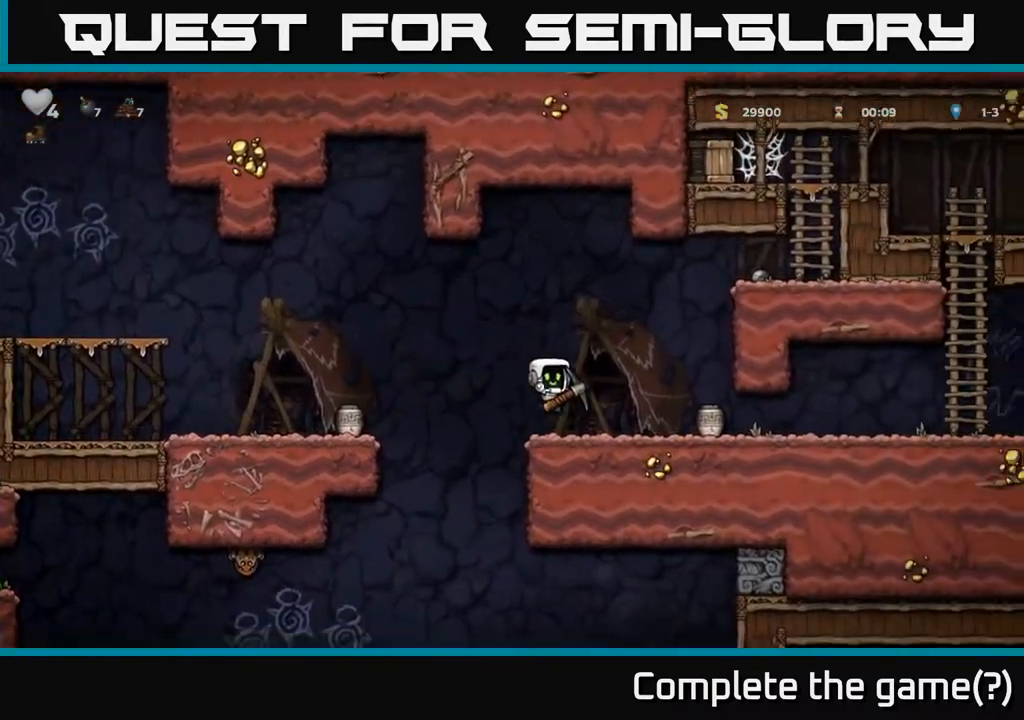
{"buttons": ["DPAD_RIGHT"], "left_stick": "center", "right_stick": "center", "events": [[17, "DPAD_RIGHT", "up"], [350, "DPAD_DOWN", "down"], [433, "X", "down"], [483, "DPAD_DOWN", "up"], [483, "X", "up"], [500, "DPAD_RIGHT", "down"]]}
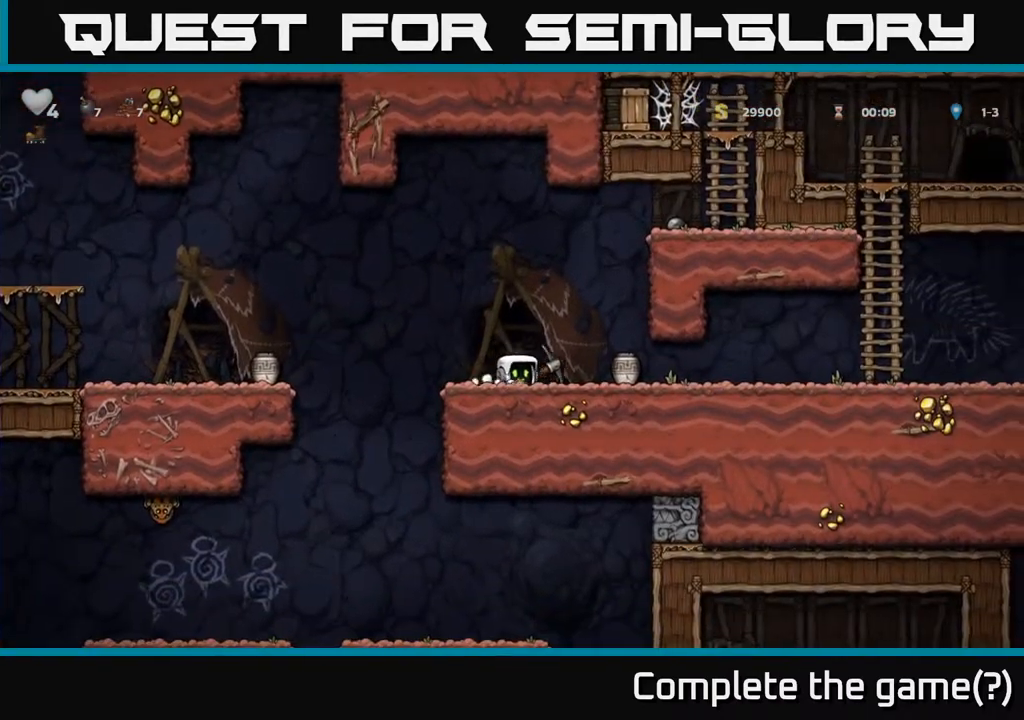
{"buttons": ["DPAD_RIGHT"], "left_stick": "center", "right_stick": "center", "events": [[83, "A", "down"], [433, "A", "up"]]}
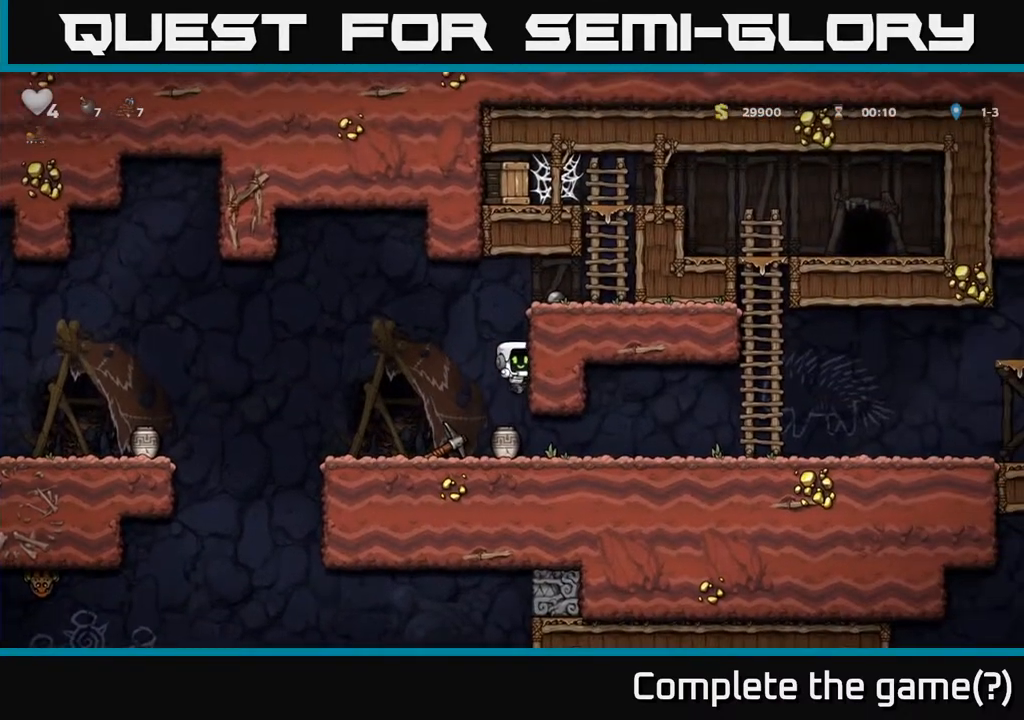
{"buttons": ["DPAD_RIGHT"], "left_stick": "center", "right_stick": "center", "events": []}
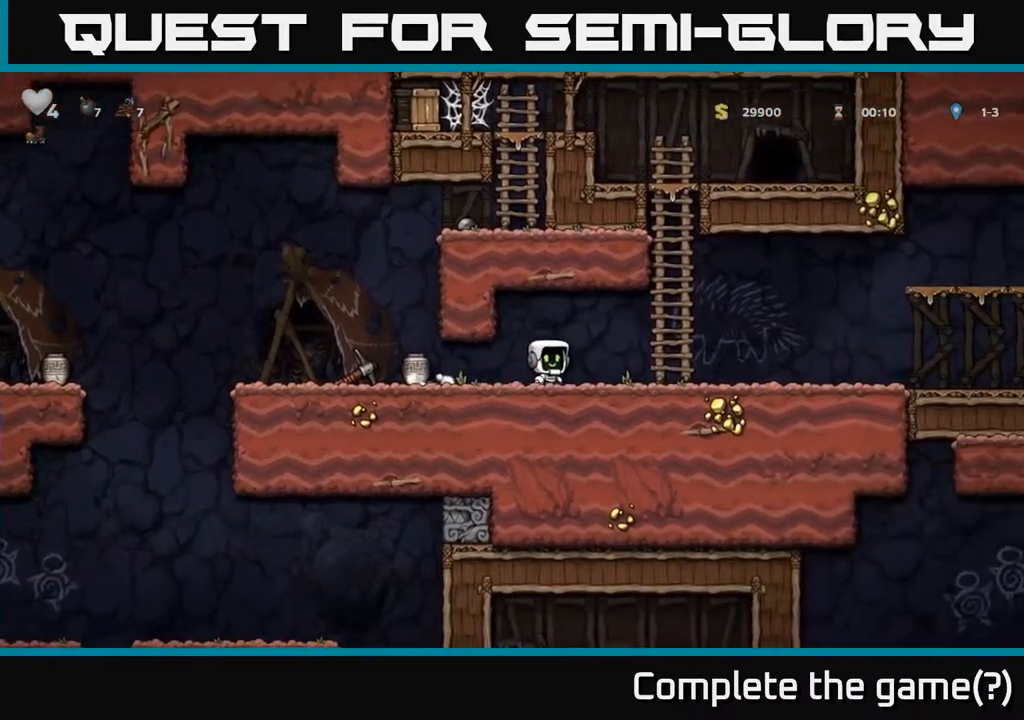
{"buttons": ["A", "DPAD_UP"], "left_stick": "center", "right_stick": "center", "events": [[117, "A", "down"], [250, "A", "up"], [250, "DPAD_RIGHT", "up"], [250, "DPAD_UP", "down"], [350, "A", "down"]]}
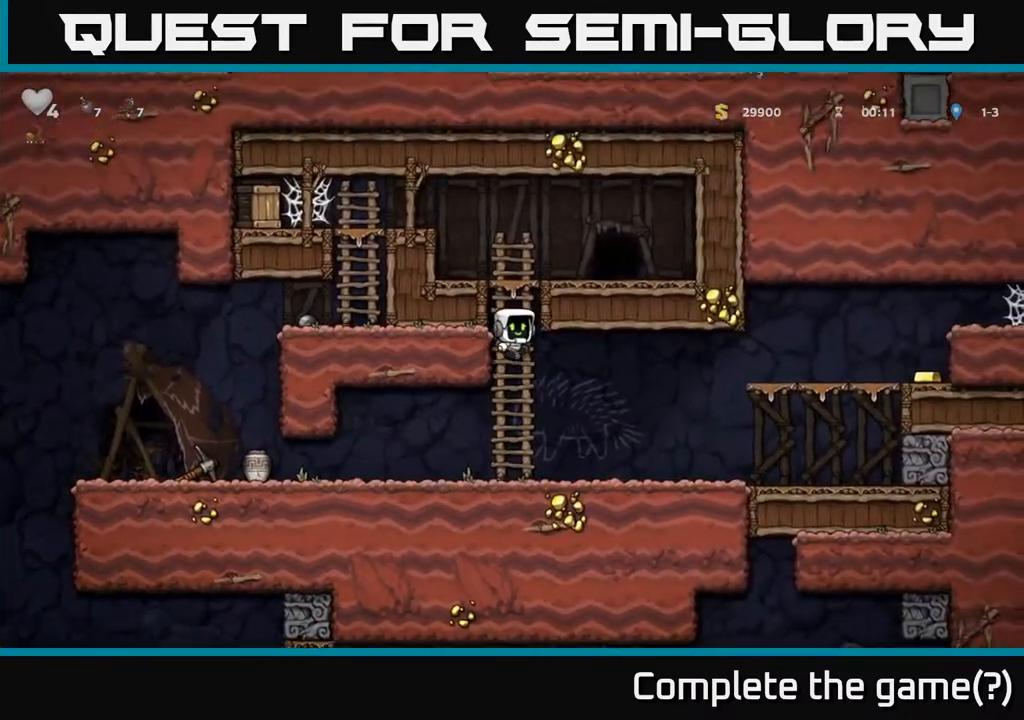
{"buttons": ["A", "DPAD_LEFT"], "left_stick": "center", "right_stick": "center", "events": [[33, "A", "up"], [383, "A", "down"], [400, "DPAD_LEFT", "down"], [483, "DPAD_UP", "up"]]}
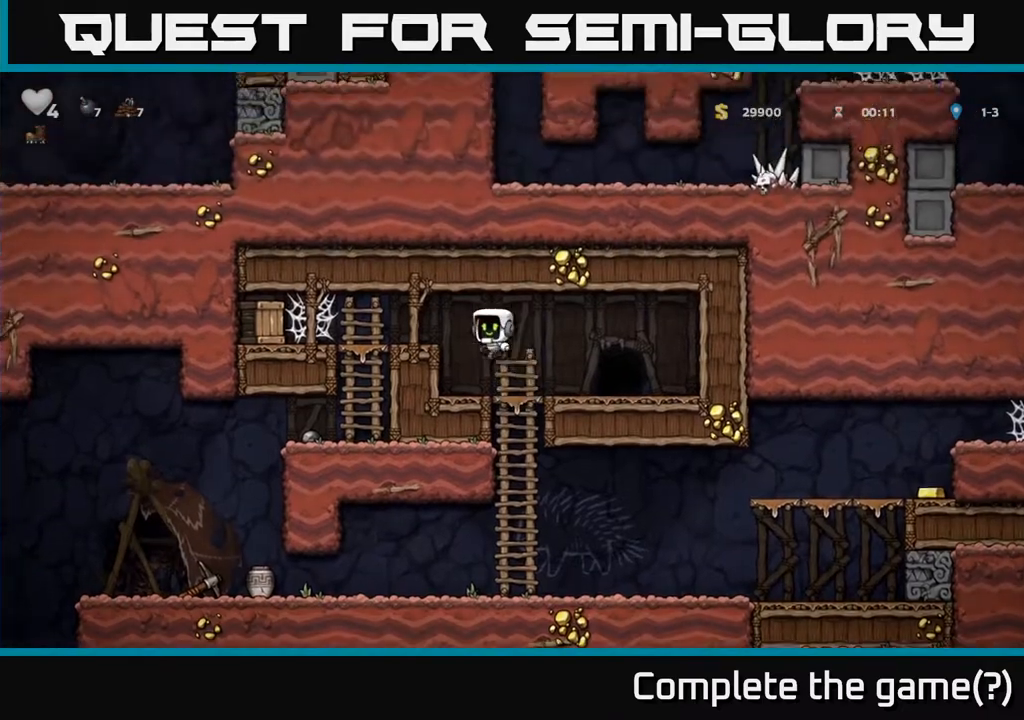
{"buttons": ["A", "DPAD_LEFT"], "left_stick": "center", "right_stick": "center", "events": [[150, "A", "up"], [350, "A", "down"], [400, "X", "down"], [500, "X", "up"]]}
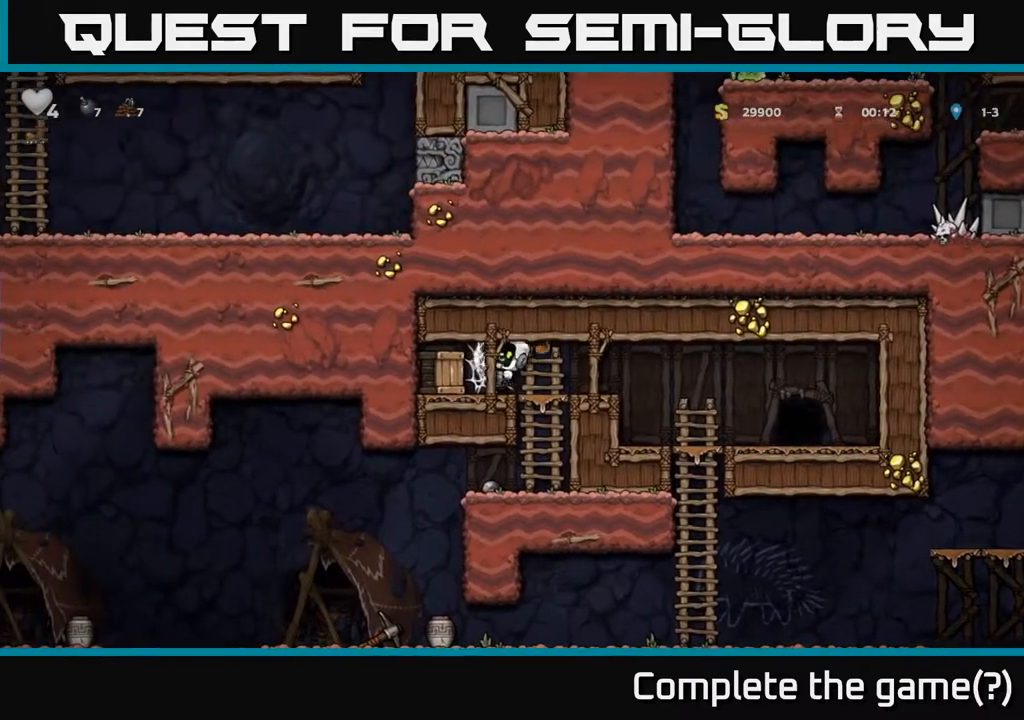
{"buttons": ["DPAD_RIGHT"], "left_stick": "center", "right_stick": "center", "events": [[17, "A", "up"], [333, "A", "down"], [417, "A", "up"], [467, "DPAD_LEFT", "up"], [483, "DPAD_RIGHT", "down"]]}
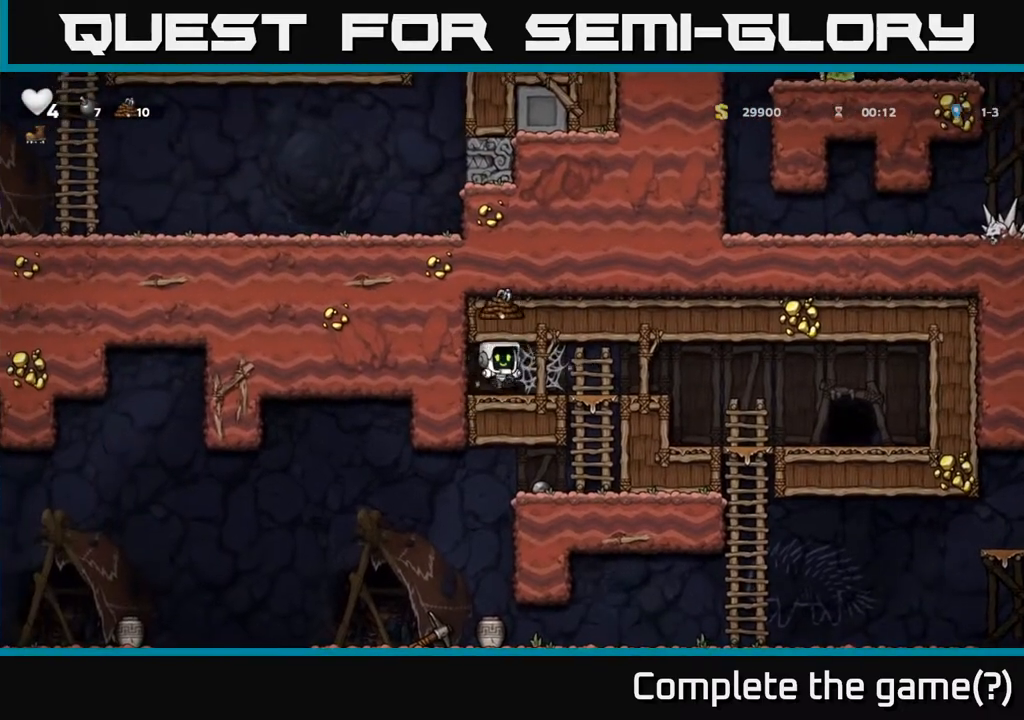
{"buttons": ["A", "DPAD_RIGHT"], "left_stick": "center", "right_stick": "center", "events": [[300, "A", "down"], [383, "A", "up"], [467, "A", "down"]]}
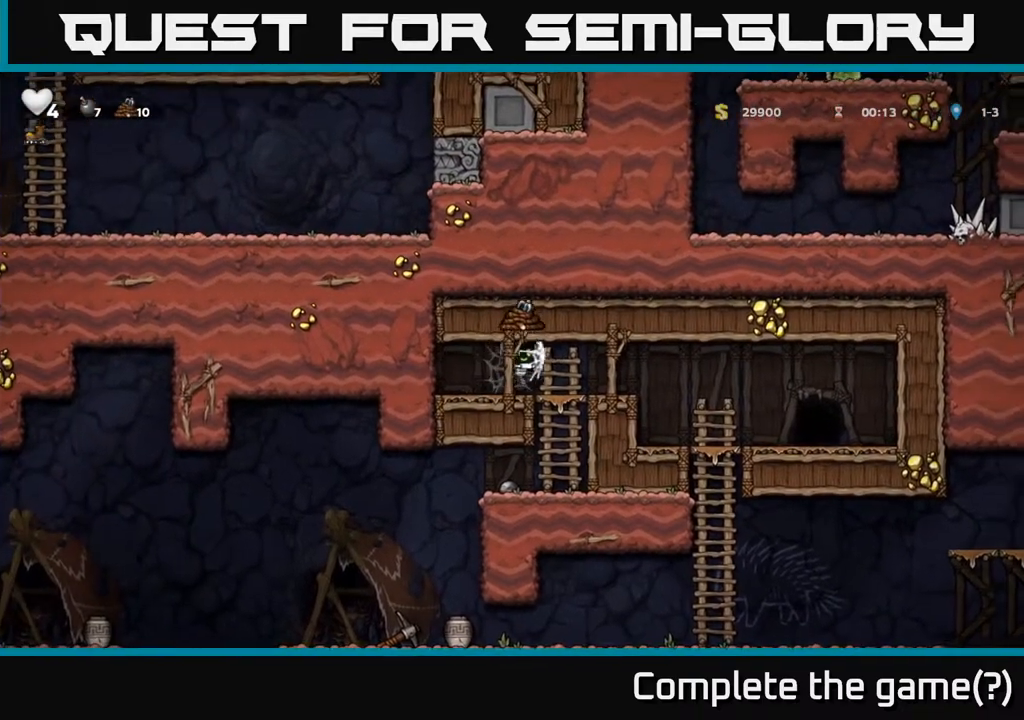
{"buttons": ["DPAD_DOWN"], "left_stick": "center", "right_stick": "center", "events": [[33, "A", "up"], [117, "A", "down"], [183, "A", "up"], [200, "DPAD_RIGHT", "up"], [217, "DPAD_DOWN", "down"], [233, "DPAD_LEFT", "down"], [317, "DPAD_LEFT", "up"]]}
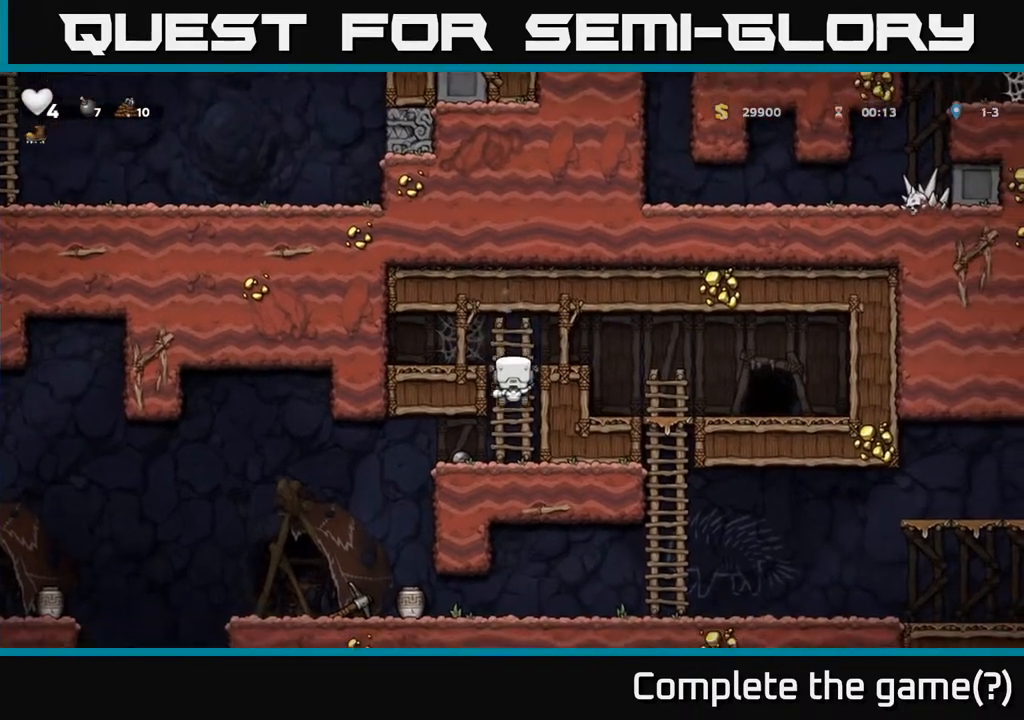
{"buttons": ["DPAD_DOWN"], "left_stick": "center", "right_stick": "center", "events": [[17, "DPAD_RIGHT", "down"], [100, "DPAD_RIGHT", "up"], [150, "A", "down"], [250, "A", "up"], [333, "DPAD_DOWN", "up"], [483, "DPAD_DOWN", "down"]]}